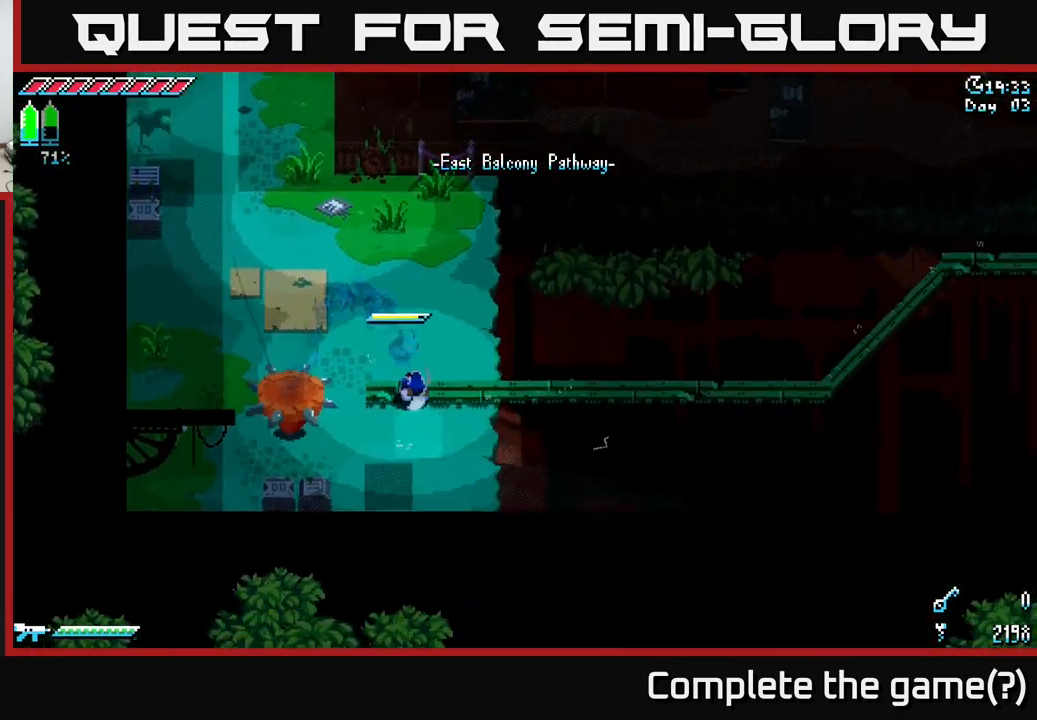
Gameplay with a controller (Xbox layout); each line is a JSON object with the inputs held at the frame after it. "events" lists button and stick changes between this image and that frame as [ms after this image, input, new state], when the widget could be followed in between. Not read: L3 R3.
{"buttons": ["A", "X"], "left_stick": "right", "right_stick": "center", "events": [[67, "A", "down"], [83, "left_stick", "right"], [167, "A", "up"], [417, "A", "down"]]}
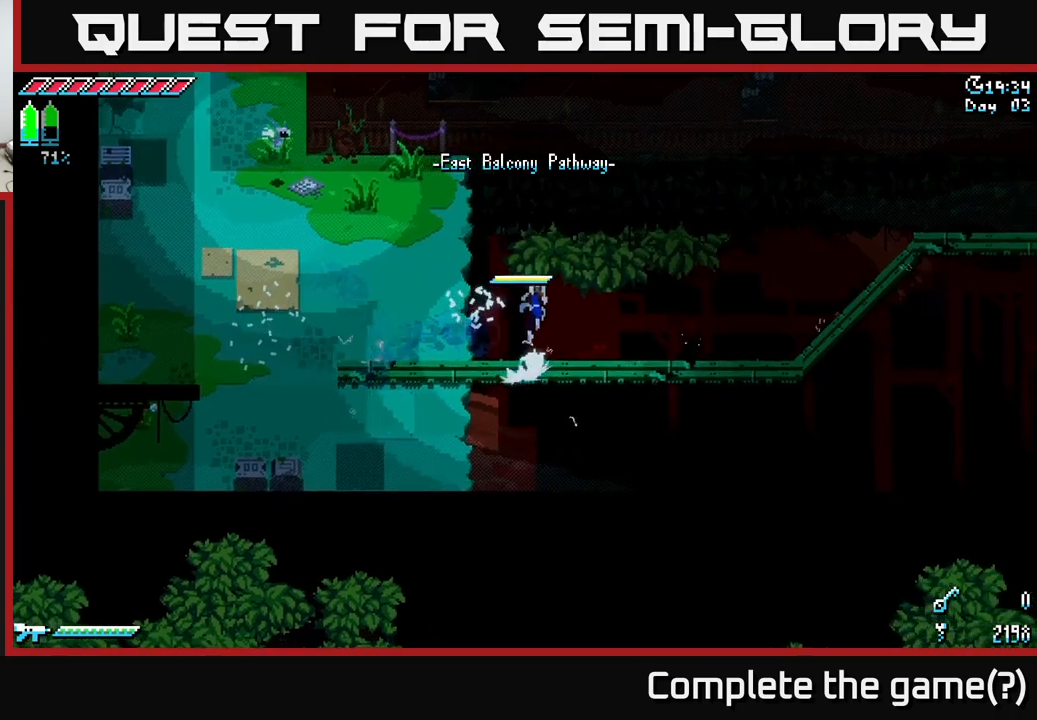
{"buttons": ["X"], "left_stick": "right", "right_stick": "center", "events": [[34, "A", "up"]]}
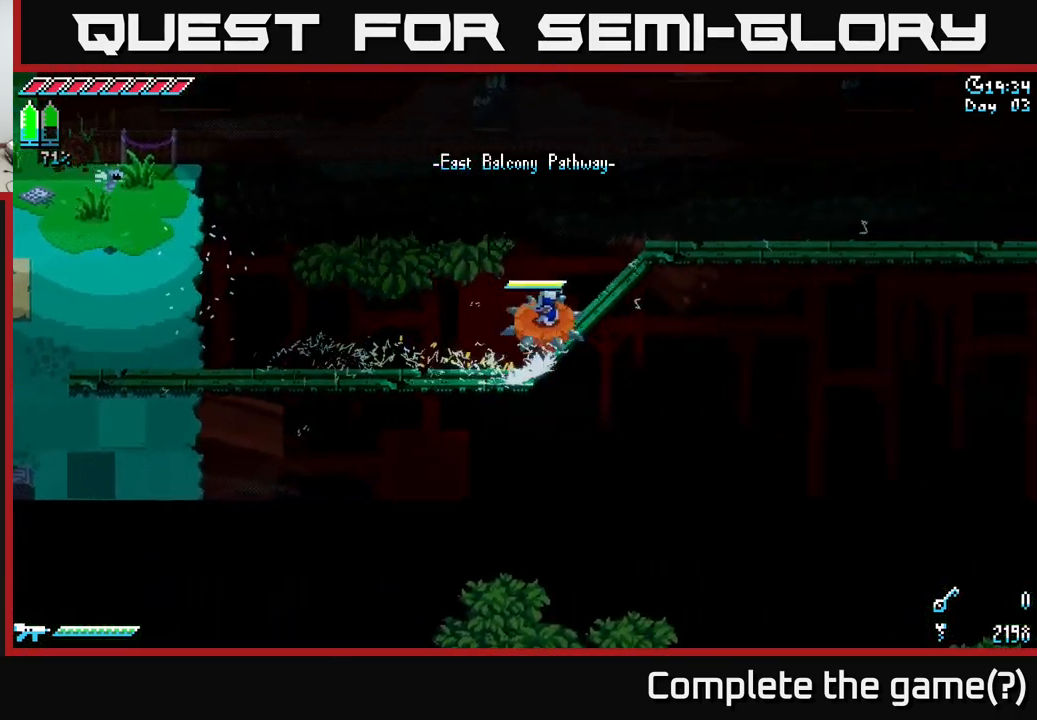
{"buttons": ["X"], "left_stick": "right", "right_stick": "center", "events": [[67, "X", "up"], [434, "X", "down"]]}
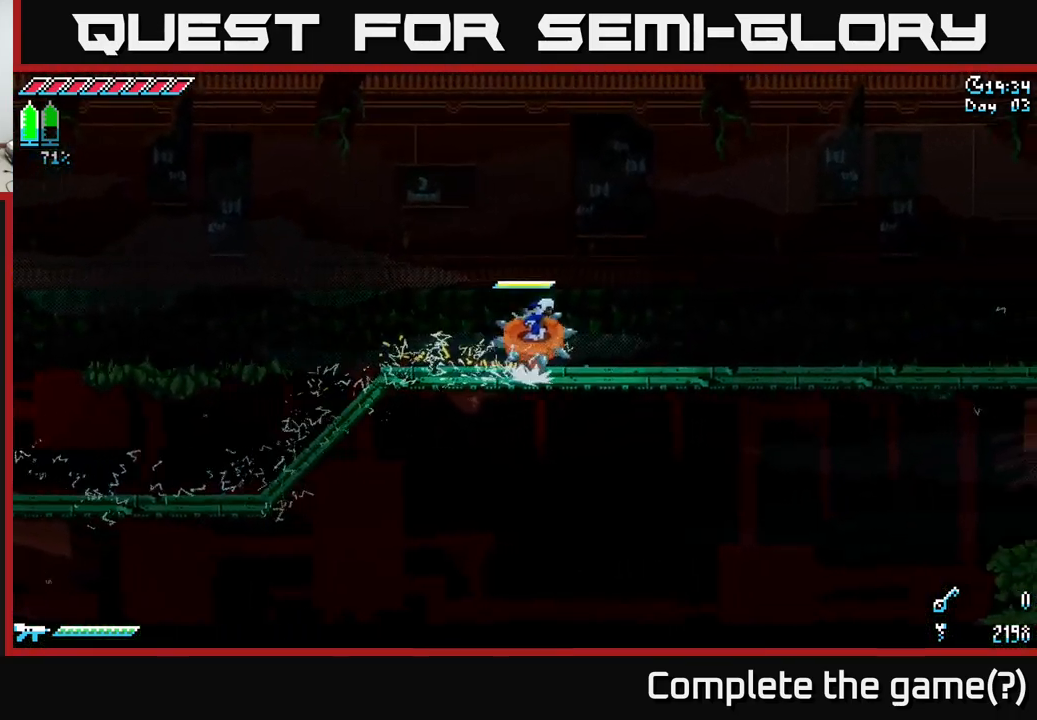
{"buttons": ["X"], "left_stick": "right", "right_stick": "center", "events": []}
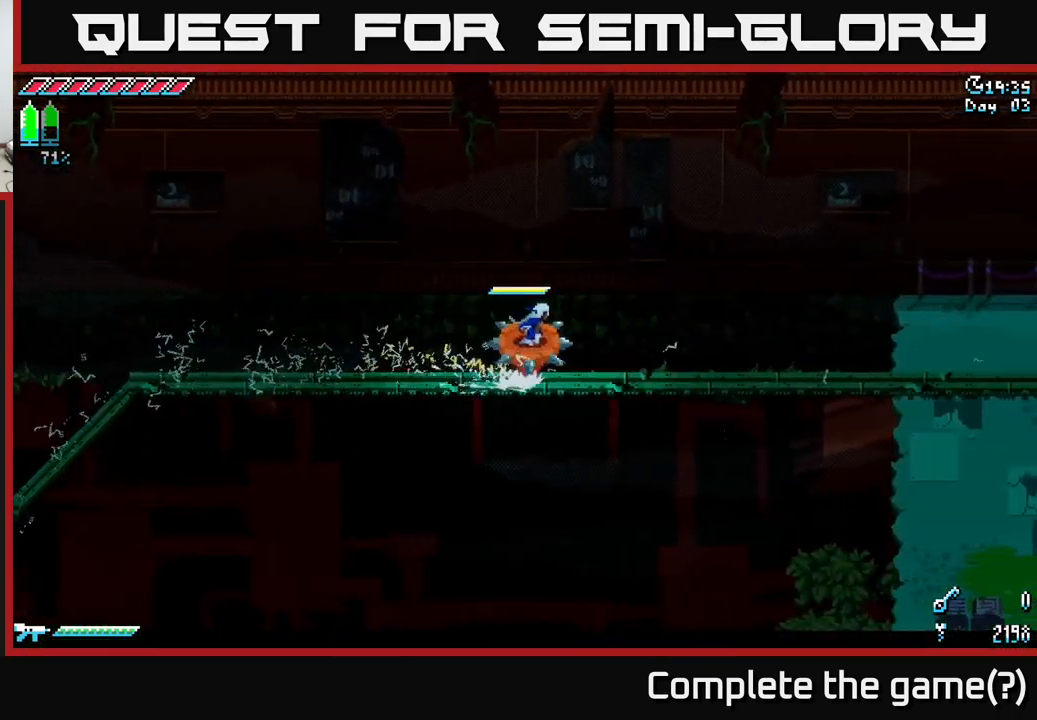
{"buttons": ["X"], "left_stick": "center", "right_stick": "center", "events": [[50, "left_stick", "center"]]}
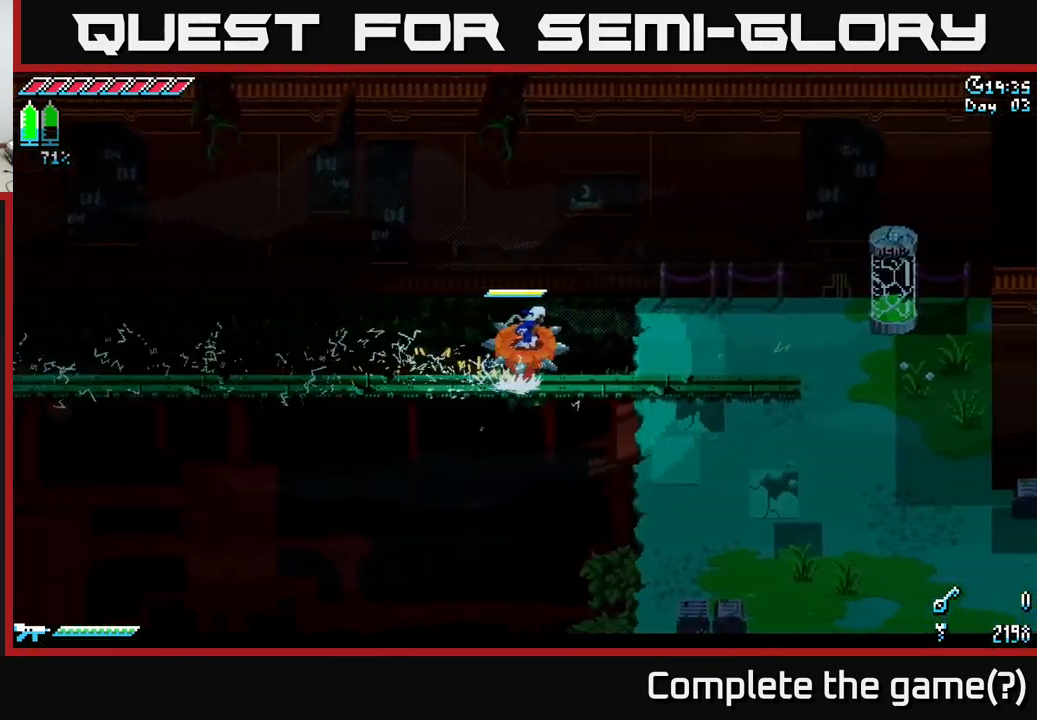
{"buttons": ["X"], "left_stick": "down", "right_stick": "center", "events": [[184, "left_stick", "down"], [234, "A", "down"], [367, "A", "up"]]}
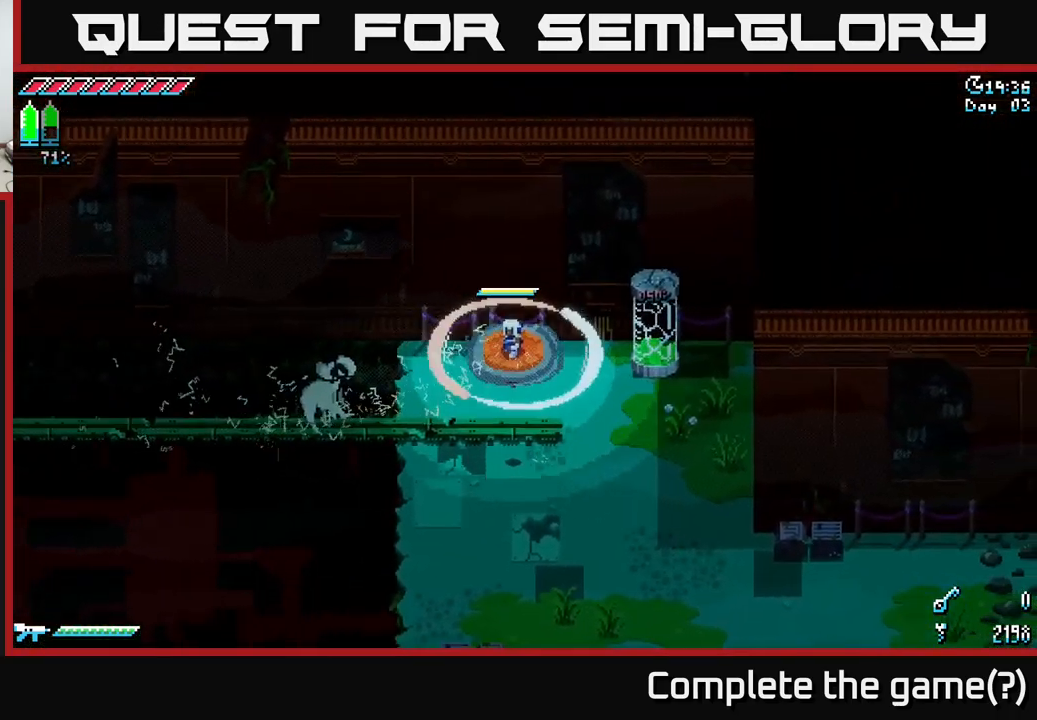
{"buttons": ["X"], "left_stick": "down-left", "right_stick": "center", "events": [[334, "left_stick", "down-left"]]}
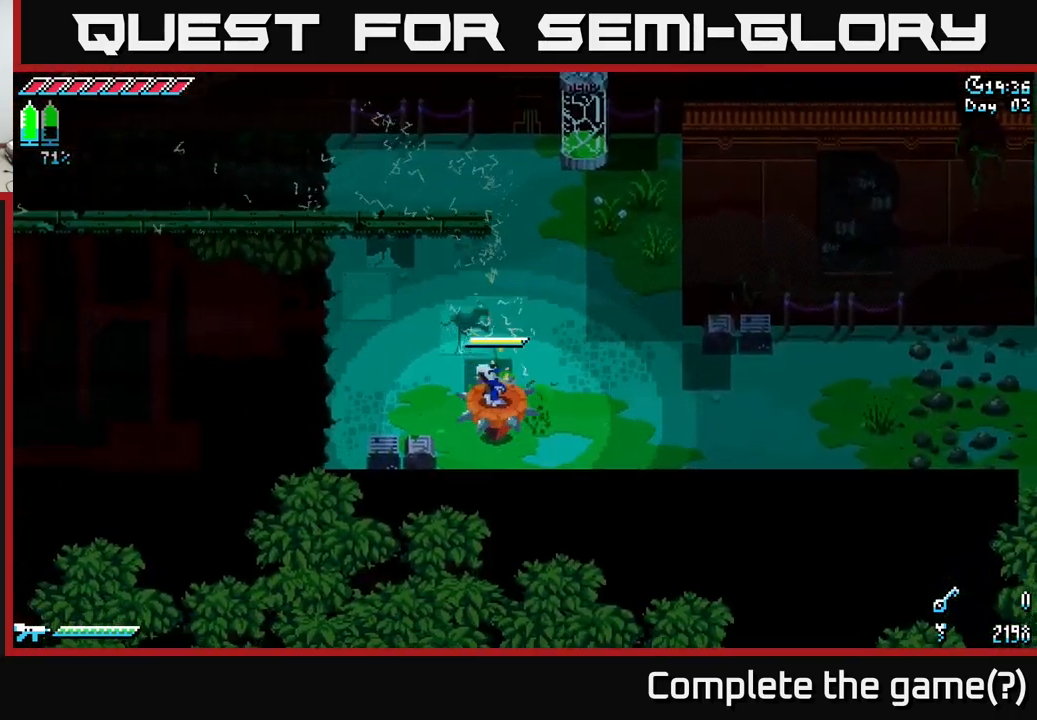
{"buttons": ["X"], "left_stick": "up-right", "right_stick": "center", "events": [[17, "left_stick", "left"], [134, "left_stick", "up-left"], [234, "left_stick", "up"], [350, "left_stick", "up-right"]]}
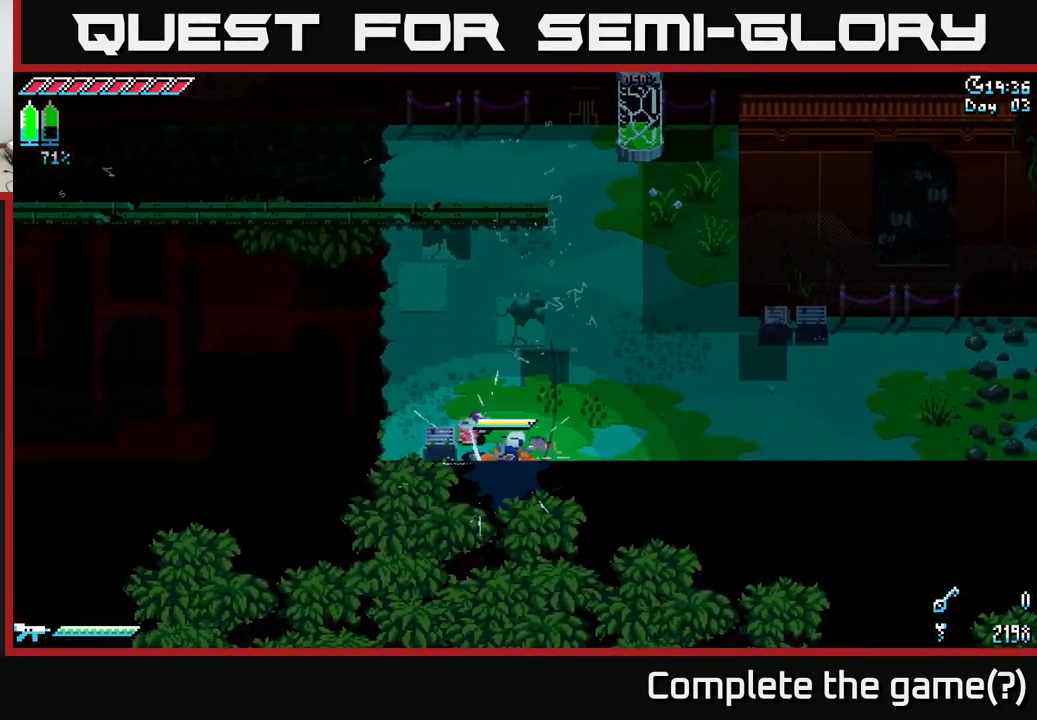
{"buttons": ["X"], "left_stick": "down-right", "right_stick": "center", "events": [[267, "left_stick", "down-right"]]}
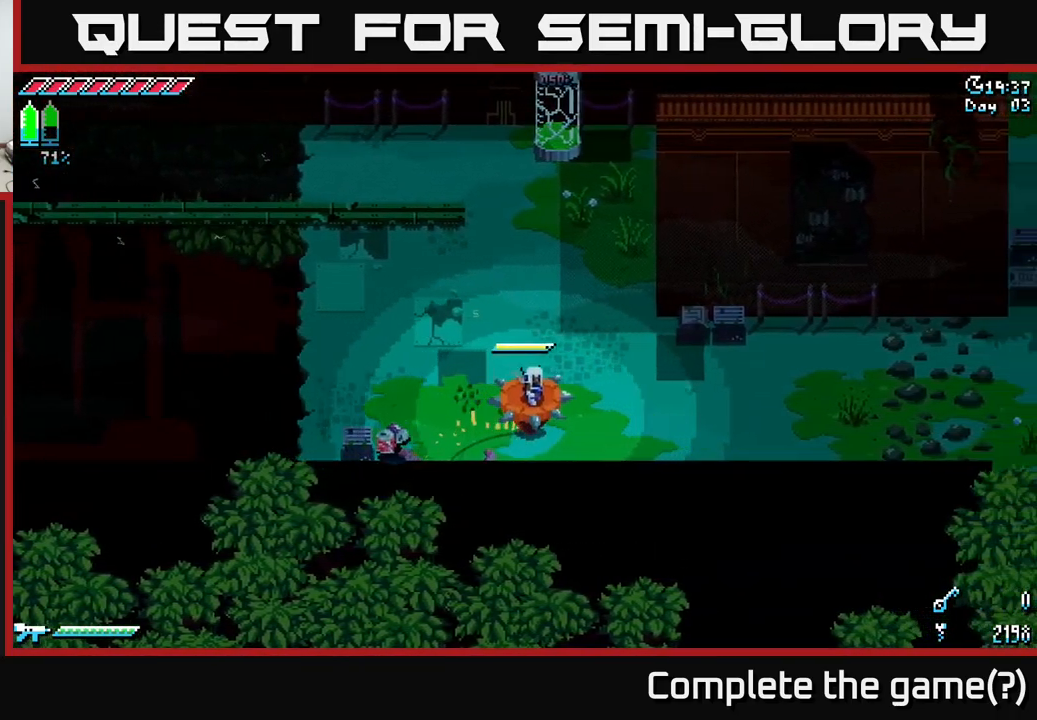
{"buttons": ["X"], "left_stick": "right", "right_stick": "center", "events": [[117, "left_stick", "right"]]}
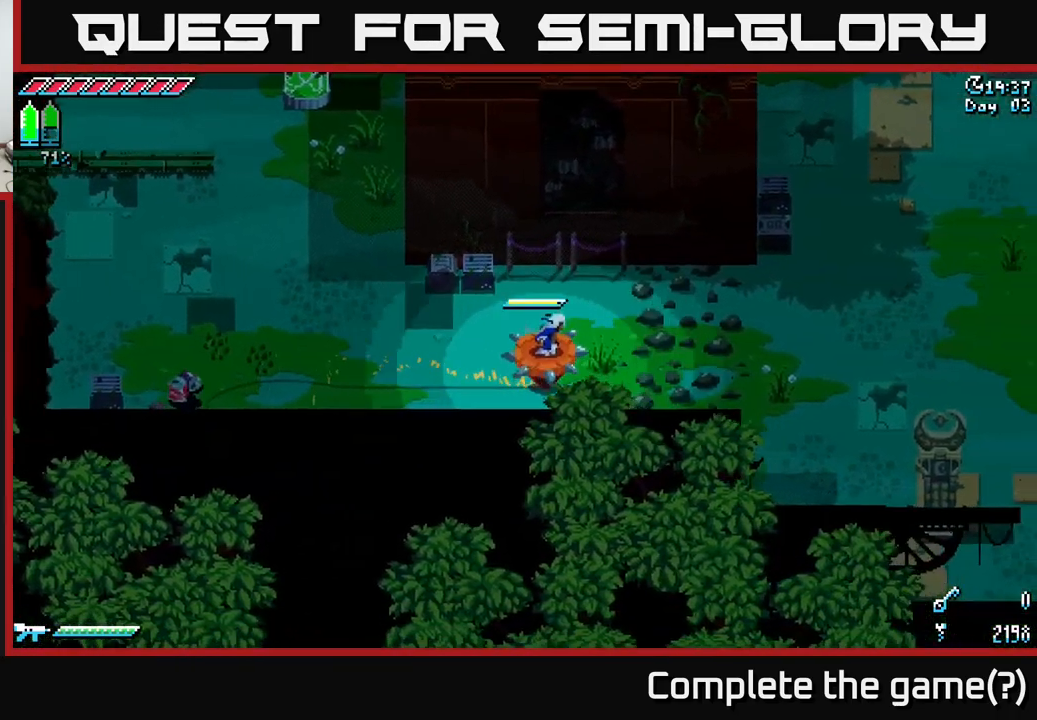
{"buttons": ["X"], "left_stick": "right", "right_stick": "center", "events": []}
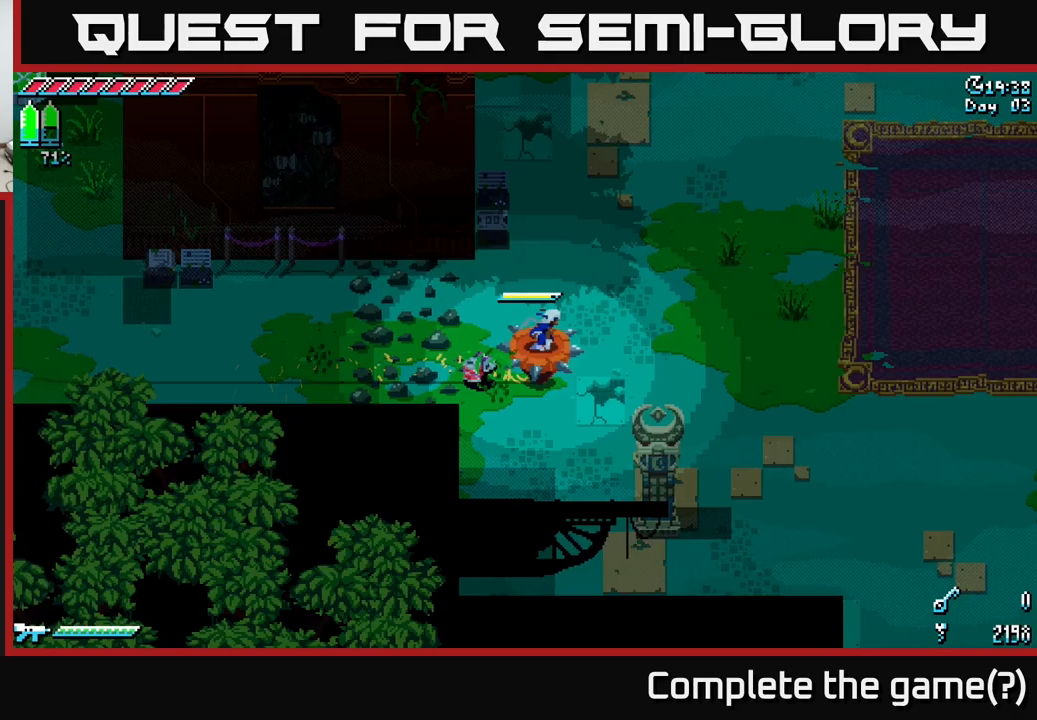
{"buttons": ["X"], "left_stick": "down", "right_stick": "center", "events": [[300, "left_stick", "down"]]}
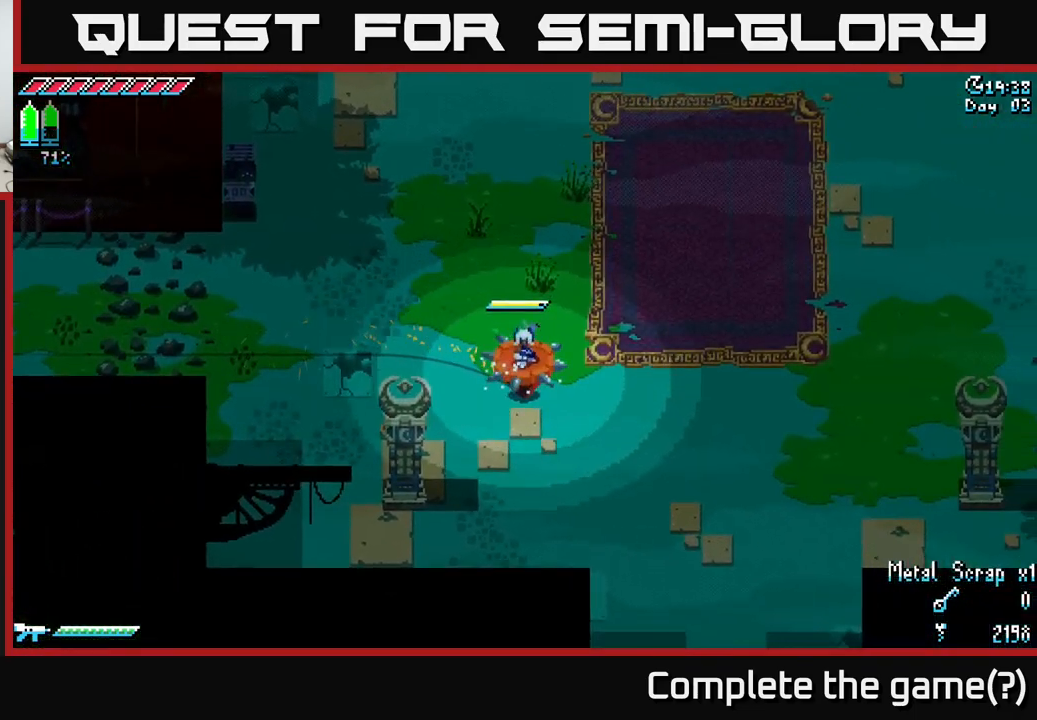
{"buttons": ["X"], "left_stick": "down", "right_stick": "center", "events": [[50, "left_stick", "down-right"], [483, "left_stick", "down"]]}
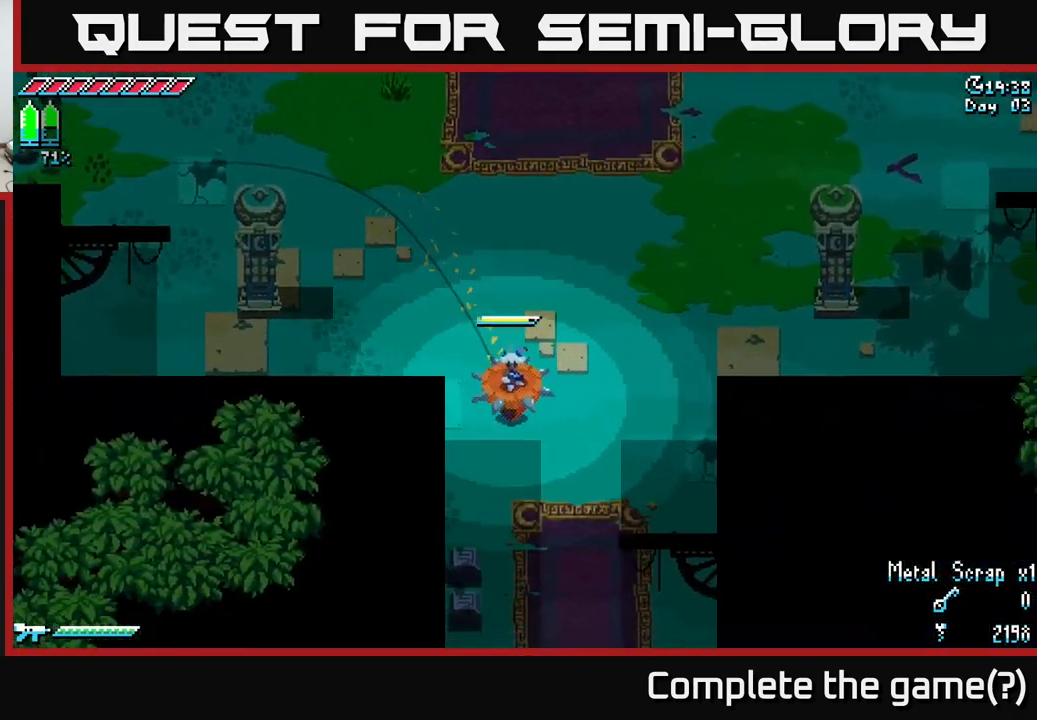
{"buttons": ["X"], "left_stick": "down", "right_stick": "center", "events": []}
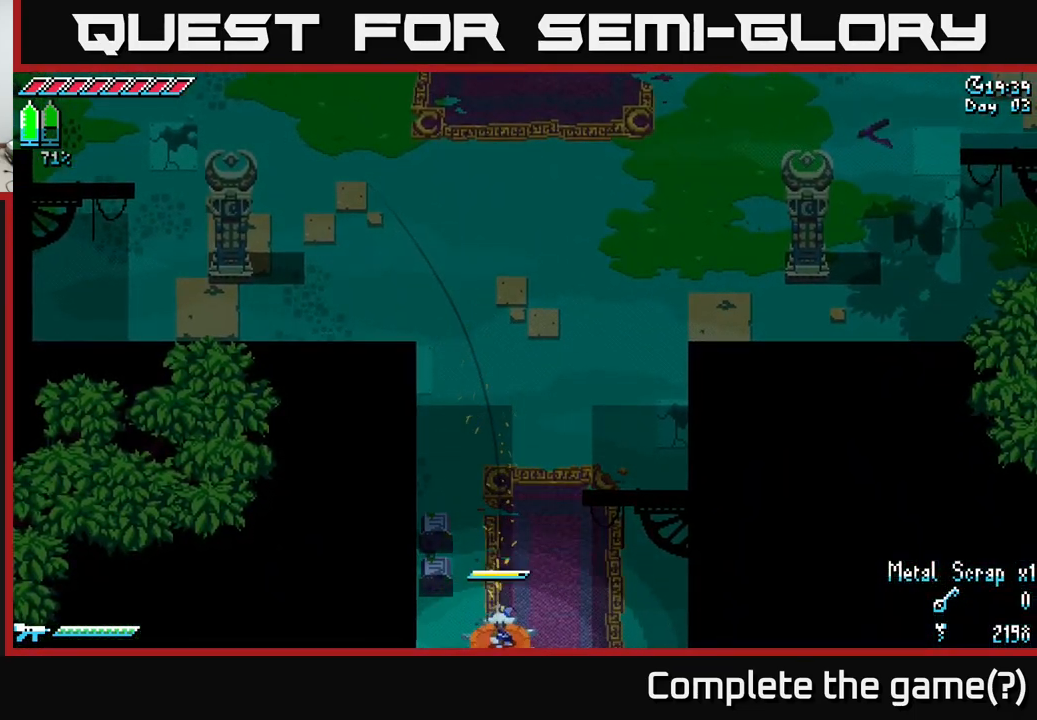
{"buttons": [], "left_stick": "down", "right_stick": "center", "events": [[367, "left_stick", "center"], [450, "X", "up"], [500, "left_stick", "down"]]}
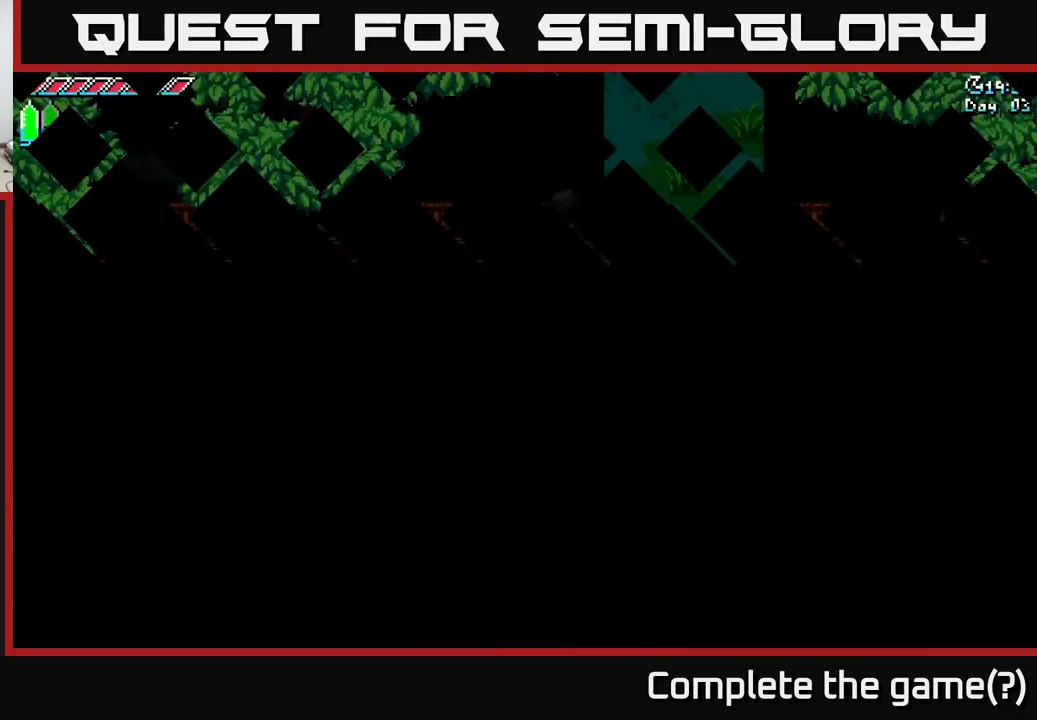
{"buttons": [], "left_stick": "down", "right_stick": "center", "events": []}
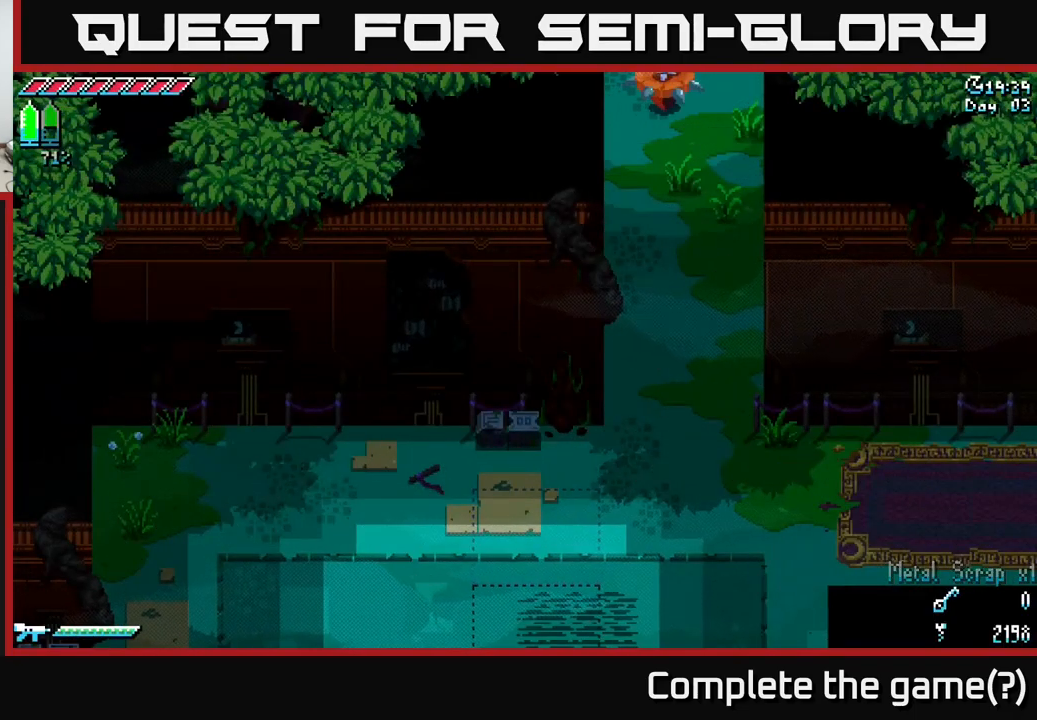
{"buttons": ["X"], "left_stick": "down", "right_stick": "center", "events": [[33, "left_stick", "down-right"], [150, "left_stick", "down"], [333, "X", "down"]]}
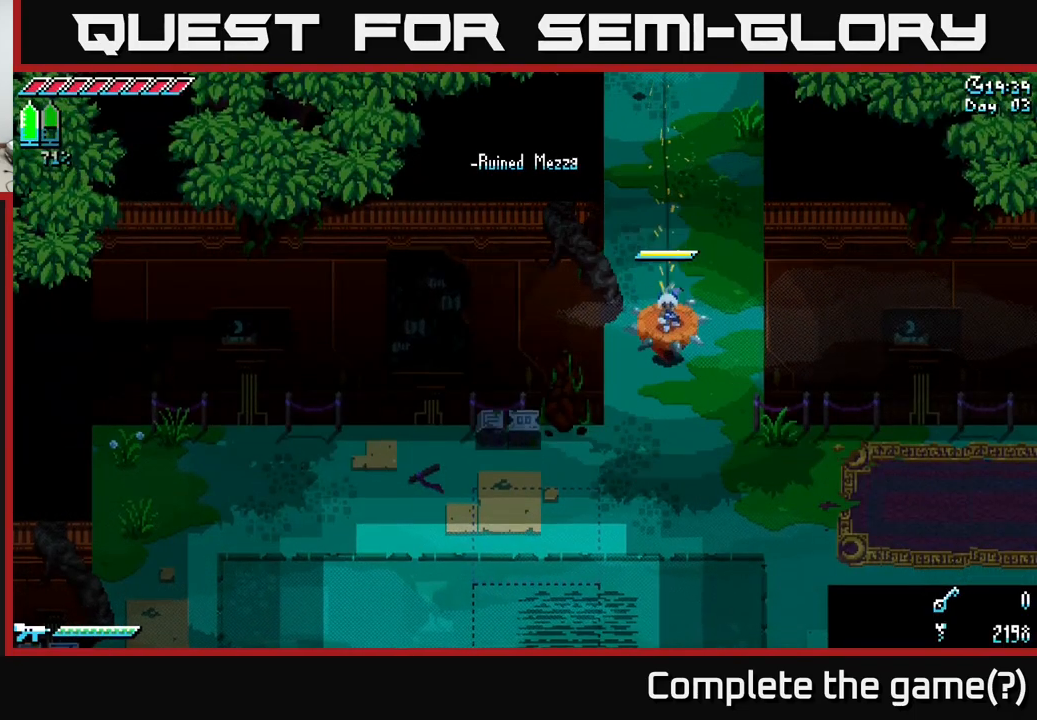
{"buttons": ["X"], "left_stick": "down", "right_stick": "center", "events": []}
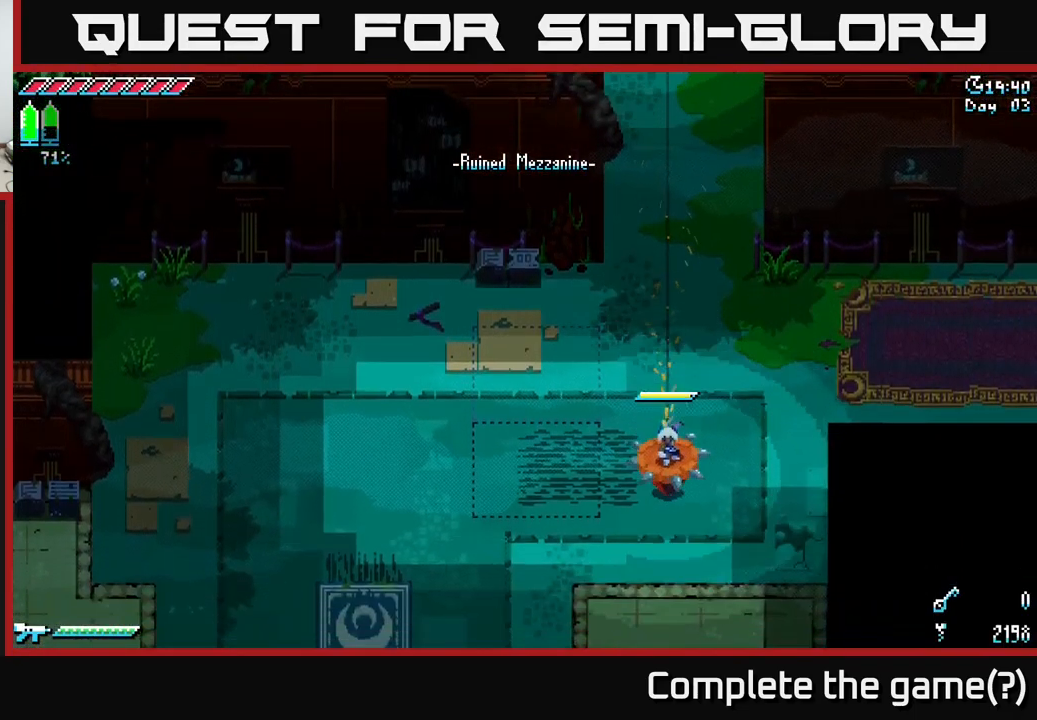
{"buttons": ["X"], "left_stick": "up-left", "right_stick": "center", "events": [[17, "X", "up"], [250, "left_stick", "left"], [450, "left_stick", "up-left"], [483, "X", "down"]]}
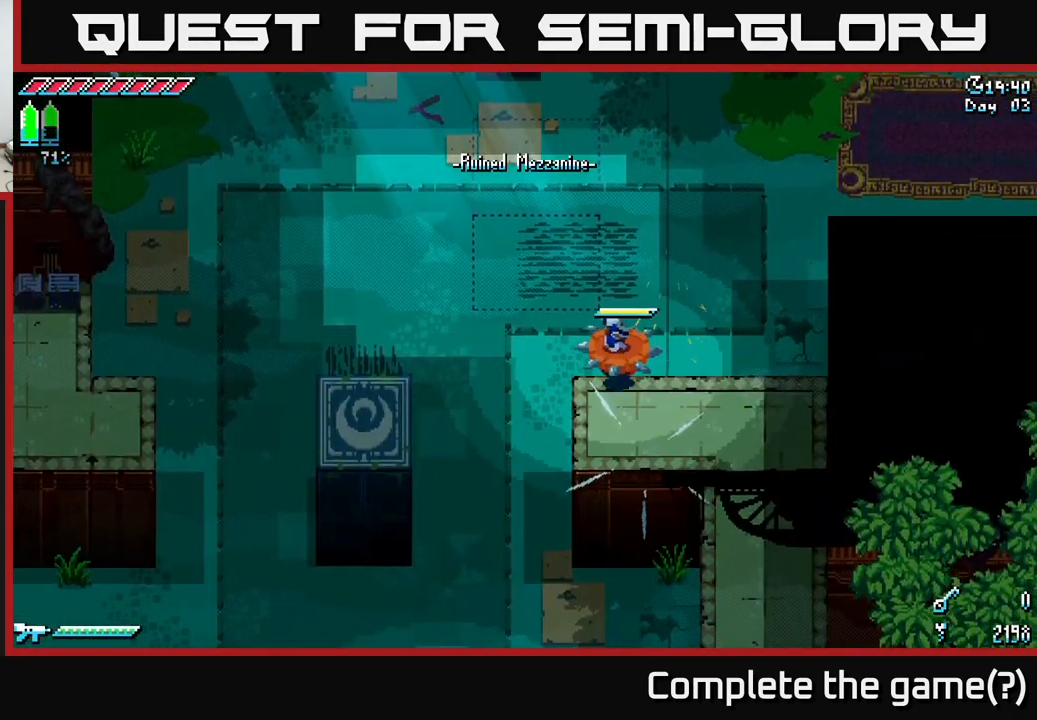
{"buttons": ["X"], "left_stick": "down-left", "right_stick": "center", "events": [[317, "left_stick", "left"], [483, "left_stick", "down-left"]]}
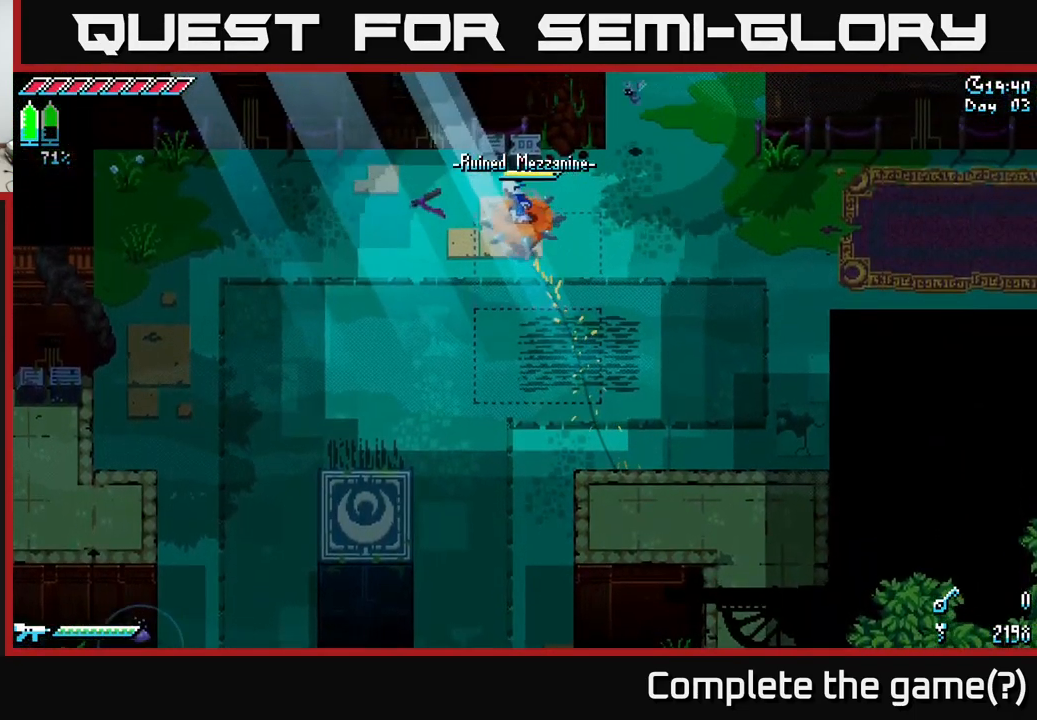
{"buttons": ["X"], "left_stick": "down-left", "right_stick": "center", "events": []}
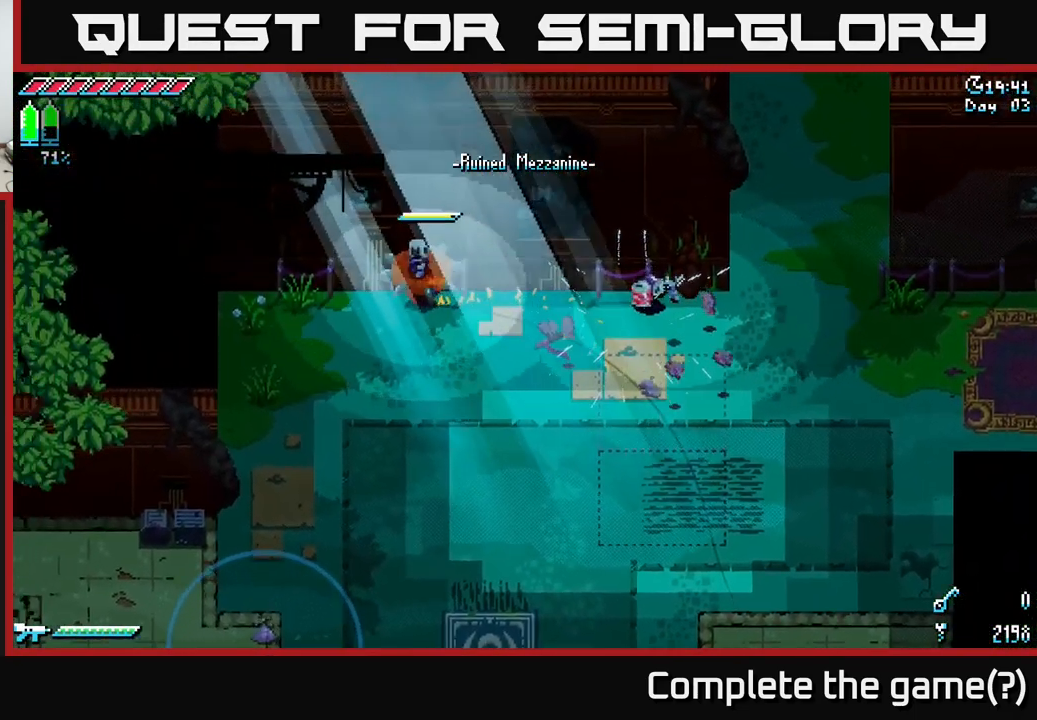
{"buttons": ["X"], "left_stick": "right", "right_stick": "center", "events": [[349, "left_stick", "down-right"], [399, "left_stick", "right"]]}
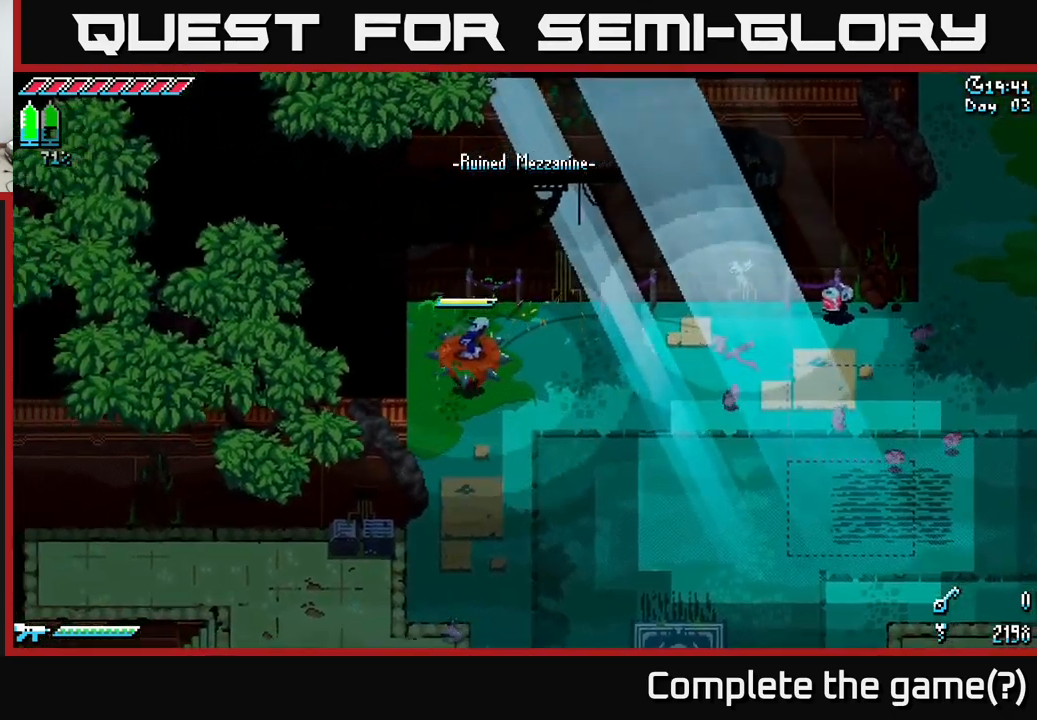
{"buttons": ["X"], "left_stick": "right", "right_stick": "center", "events": []}
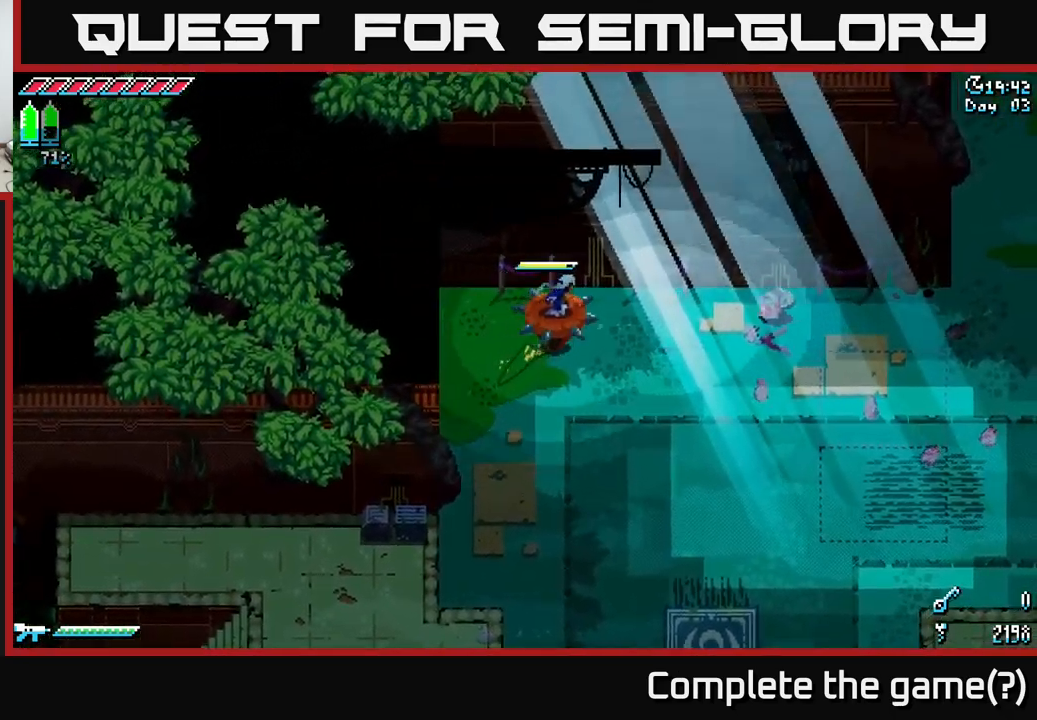
{"buttons": ["X"], "left_stick": "right", "right_stick": "center", "events": []}
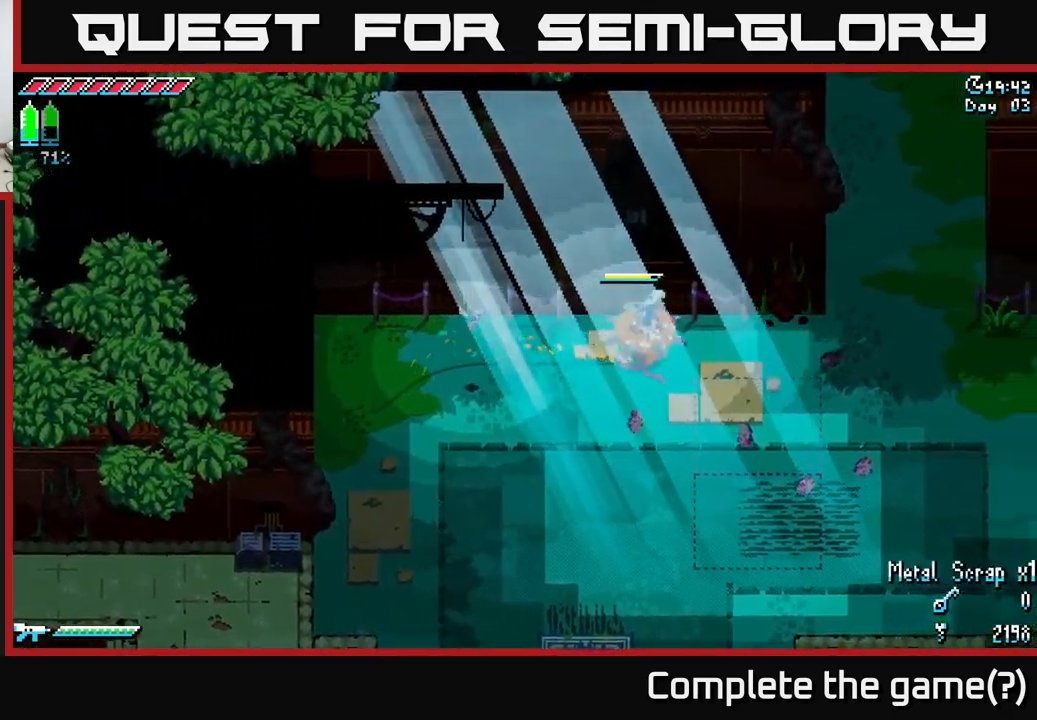
{"buttons": ["X"], "left_stick": "down-left", "right_stick": "center", "events": [[150, "left_stick", "down"], [317, "left_stick", "down-left"]]}
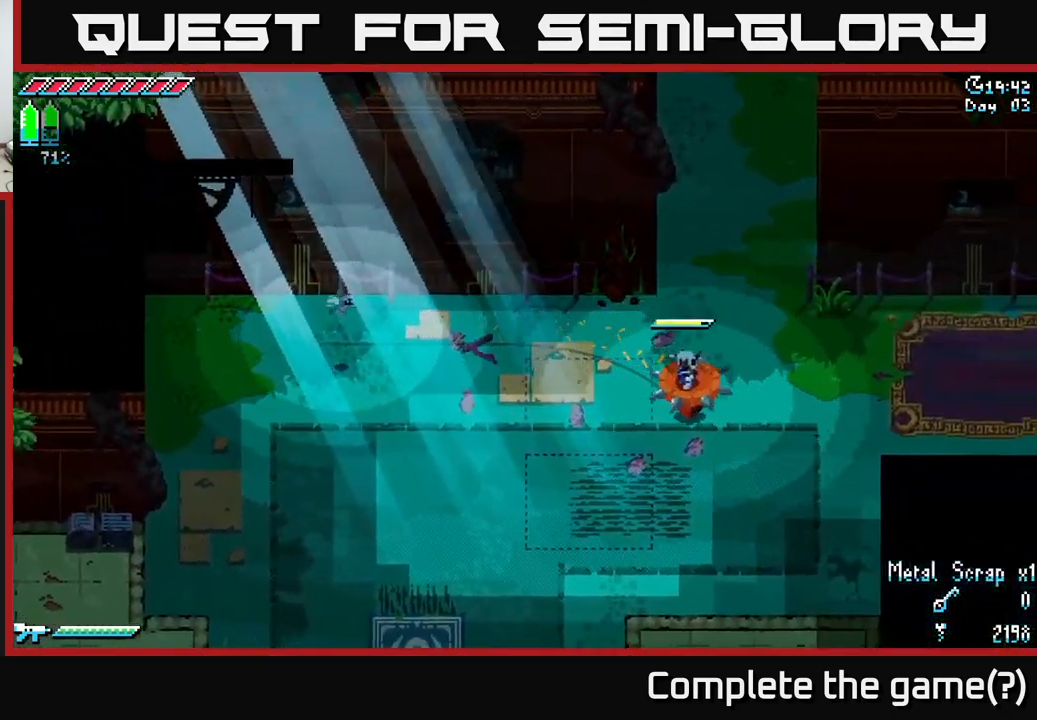
{"buttons": ["X"], "left_stick": "left", "right_stick": "center", "events": [[417, "left_stick", "left"]]}